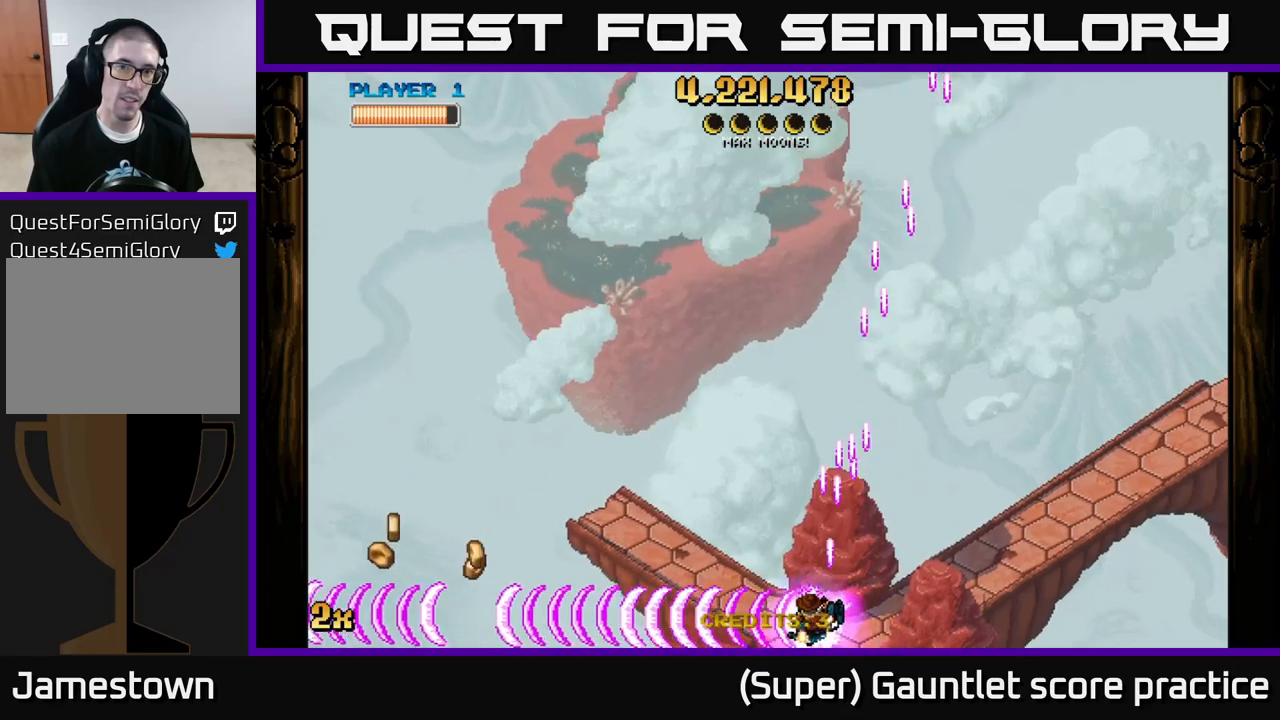
Gameplay with a controller (Xbox layout); each line is a JSON object with the inputs held at the frame after it. "events" lists button and stick changes between this image and that frame as [ms after this image, input, new state], when the widget could be followed in between. Not read: R3 right_stick.
{"buttons": ["A", "X"], "left_stick": "up", "events": [[400, "left_stick", "up-left"], [450, "left_stick", "up"], [467, "X", "down"]]}
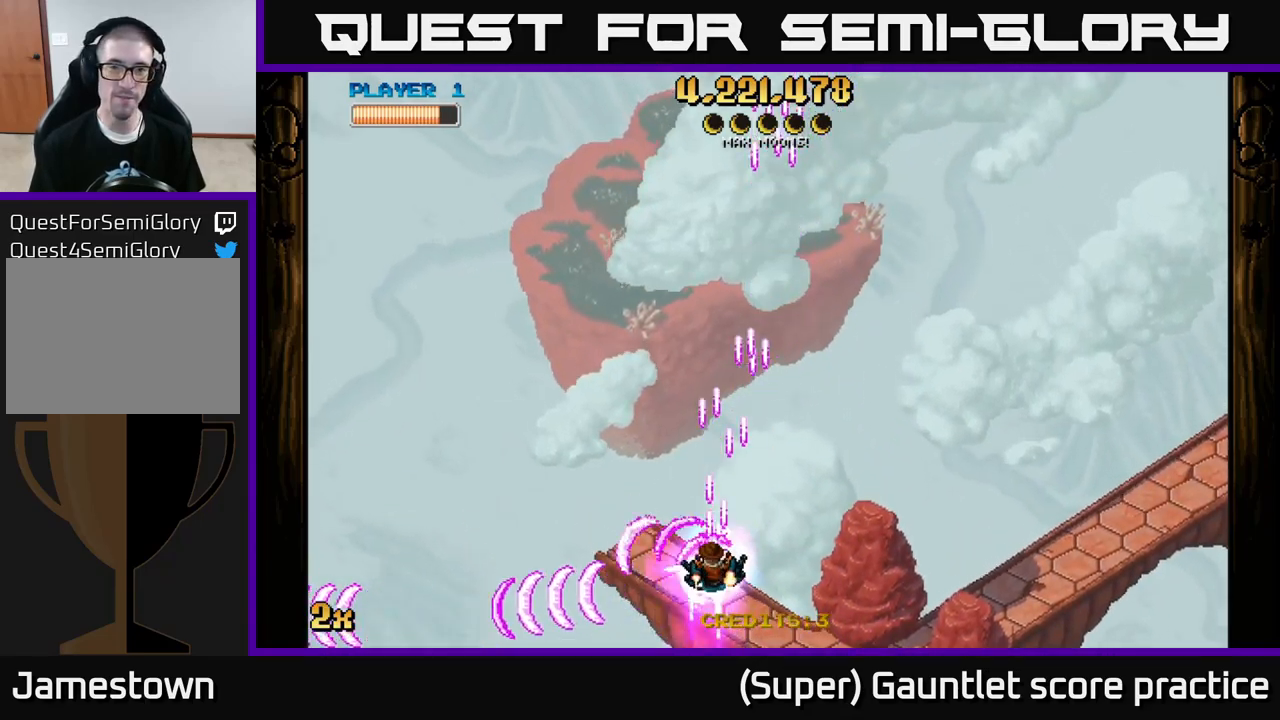
{"buttons": ["A"], "left_stick": "down", "events": [[184, "X", "up"], [234, "A", "up"], [317, "left_stick", "down-left"], [334, "A", "down"], [434, "left_stick", "down"]]}
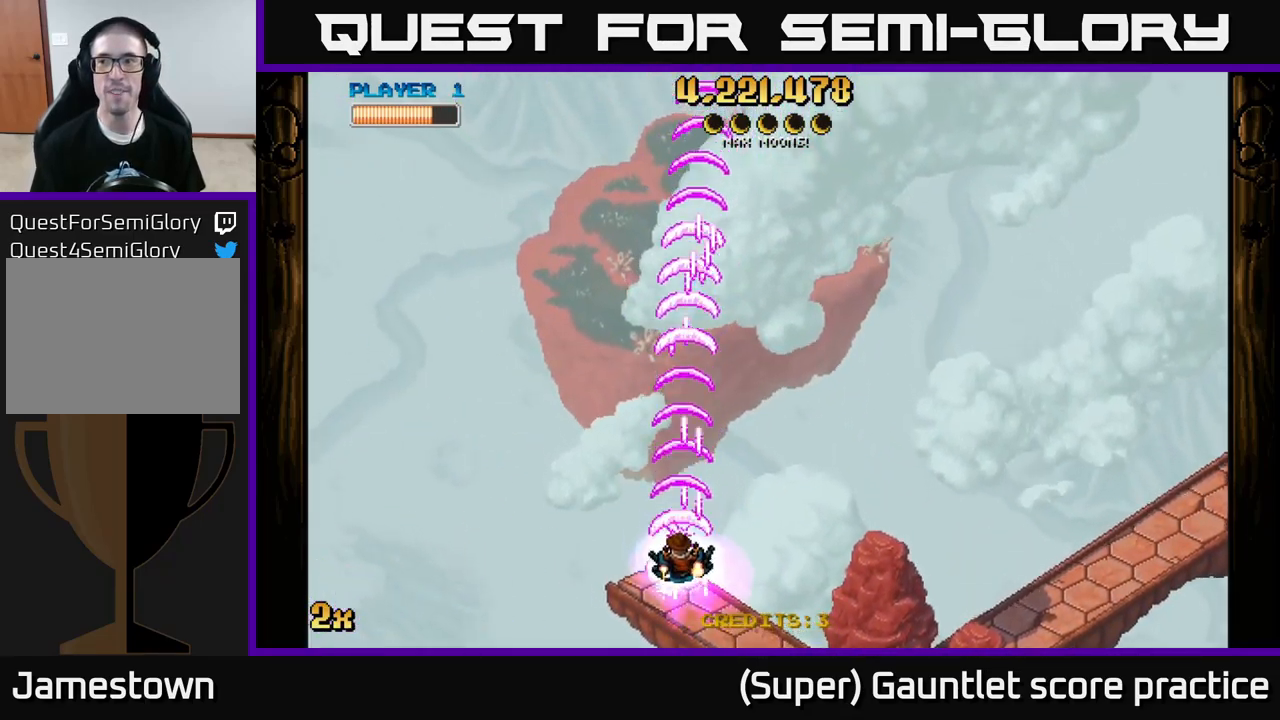
{"buttons": ["A"], "left_stick": "down", "events": [[167, "left_stick", "center"], [417, "left_stick", "down"]]}
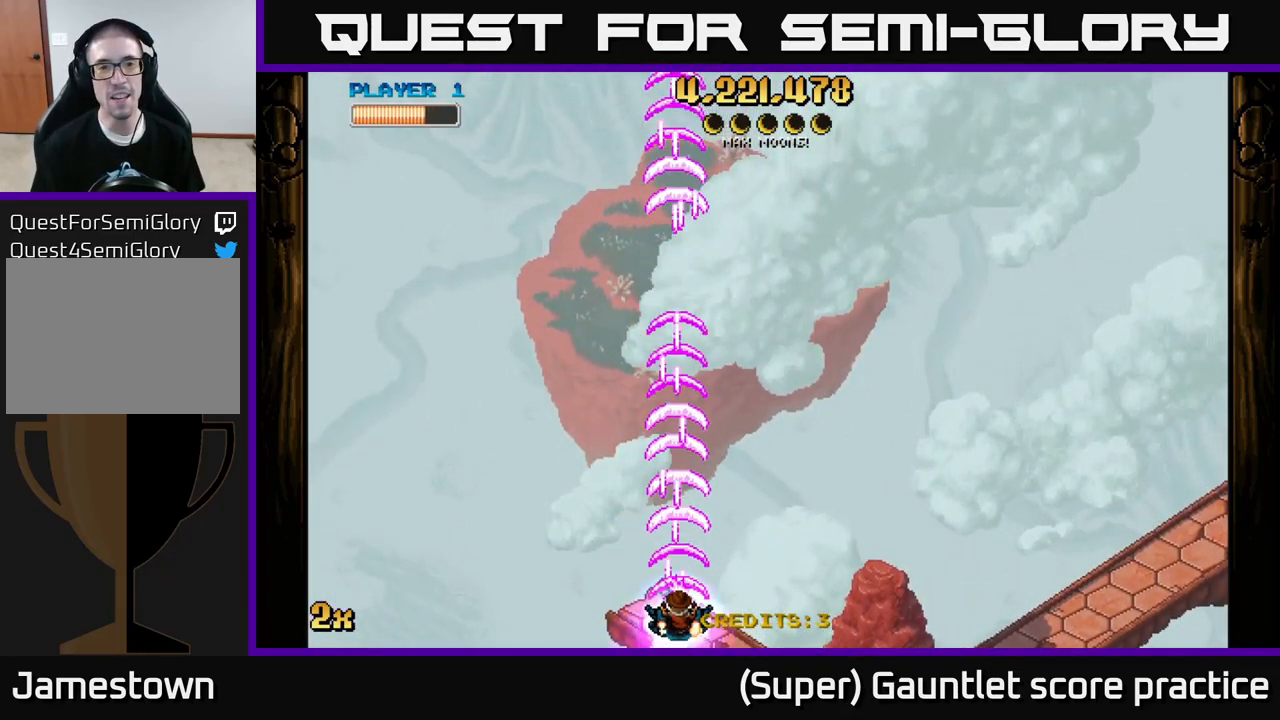
{"buttons": ["A"], "left_stick": "up", "events": [[150, "left_stick", "up"], [200, "X", "down"], [334, "X", "up"]]}
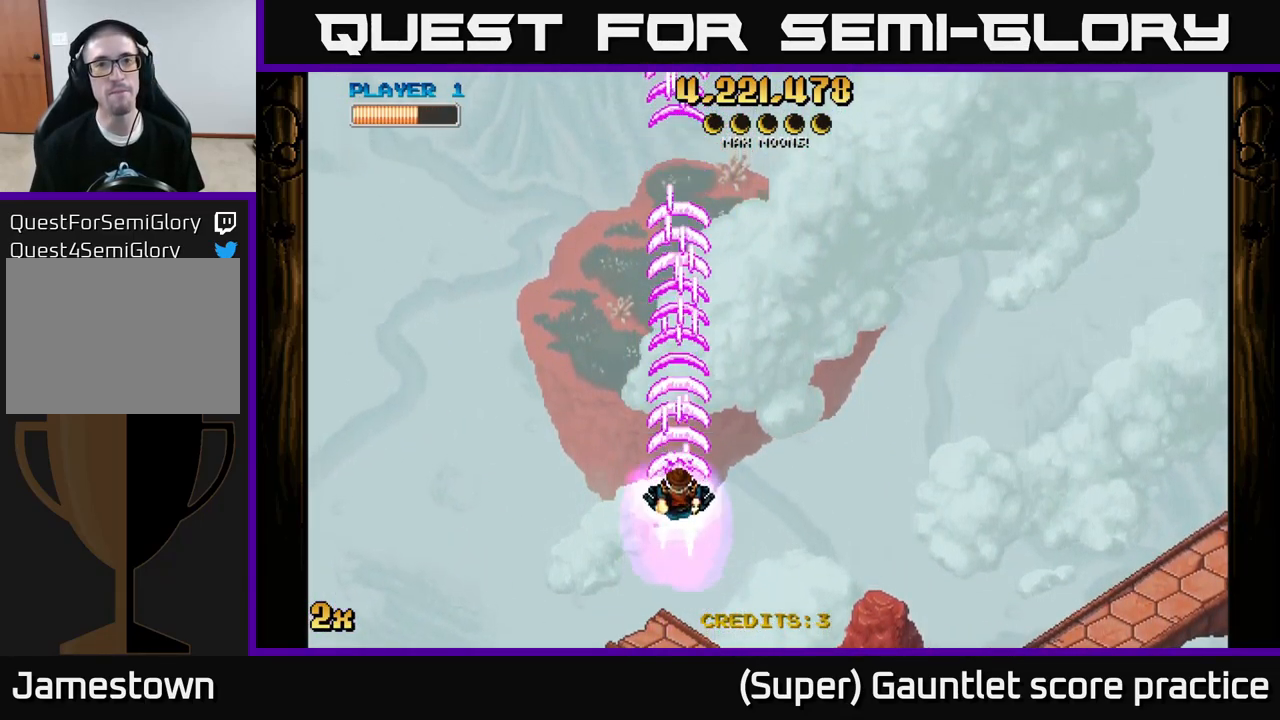
{"buttons": ["A"], "left_stick": "center", "events": [[17, "left_stick", "center"], [67, "left_stick", "down"], [350, "left_stick", "down-right"], [450, "left_stick", "center"]]}
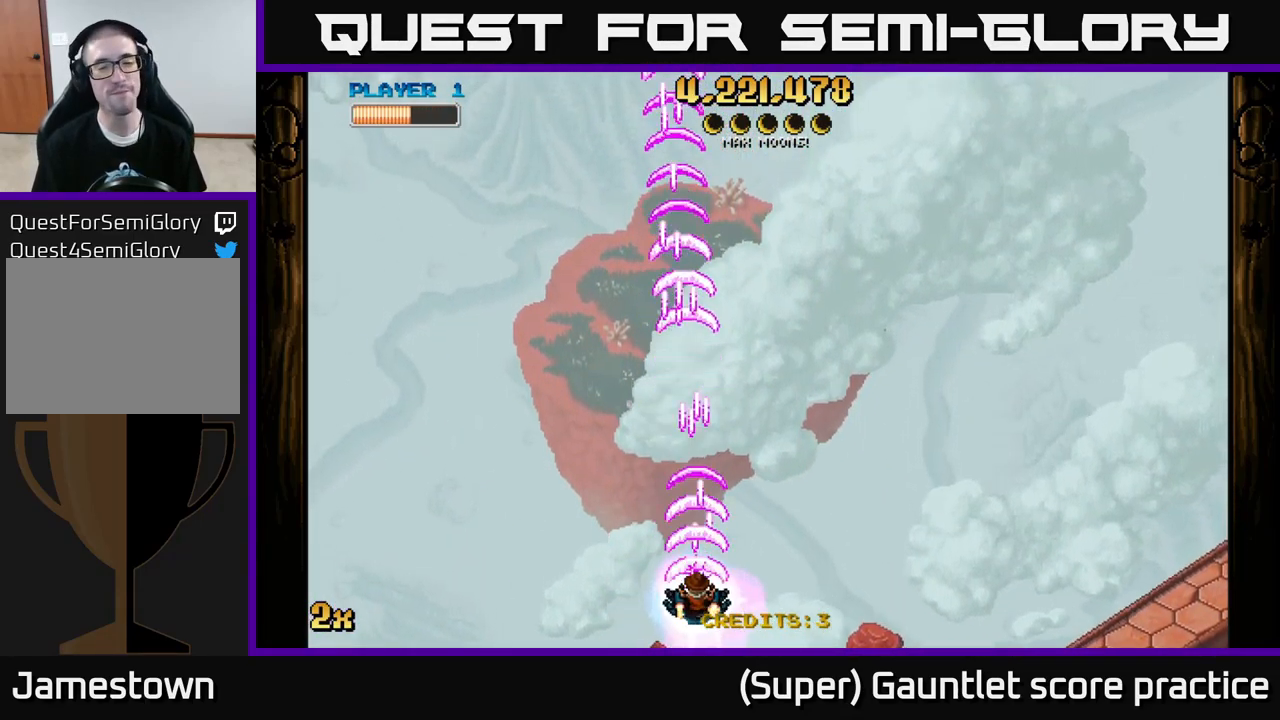
{"buttons": ["A"], "left_stick": "center", "events": []}
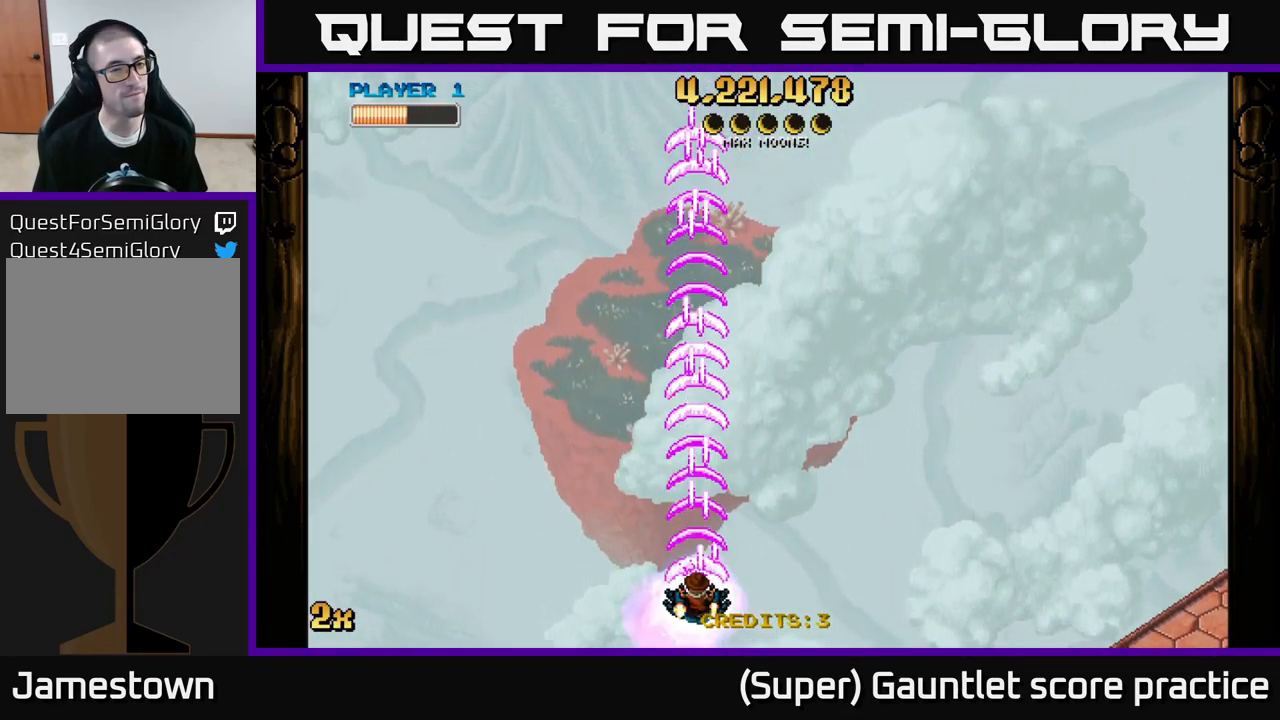
{"buttons": ["A"], "left_stick": "down", "events": [[467, "left_stick", "down"]]}
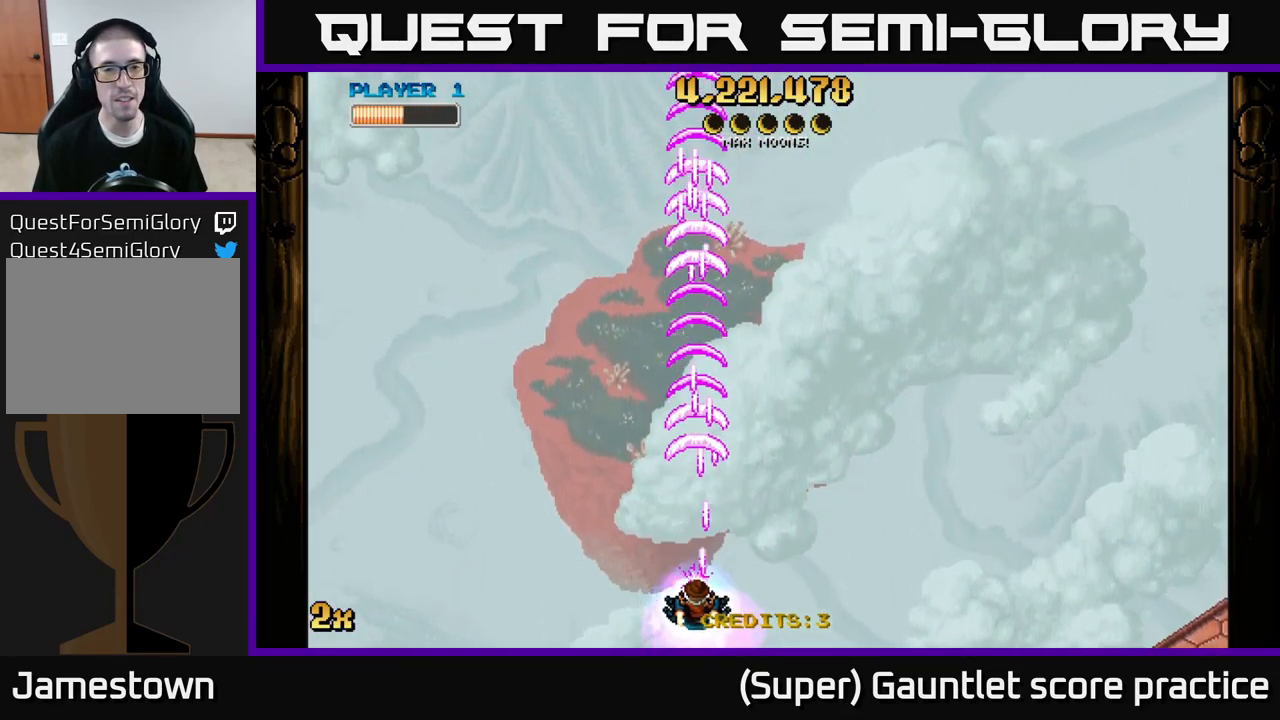
{"buttons": ["A"], "left_stick": "center", "events": [[100, "left_stick", "center"], [150, "left_stick", "up"], [167, "X", "down"], [300, "X", "up"], [434, "left_stick", "center"]]}
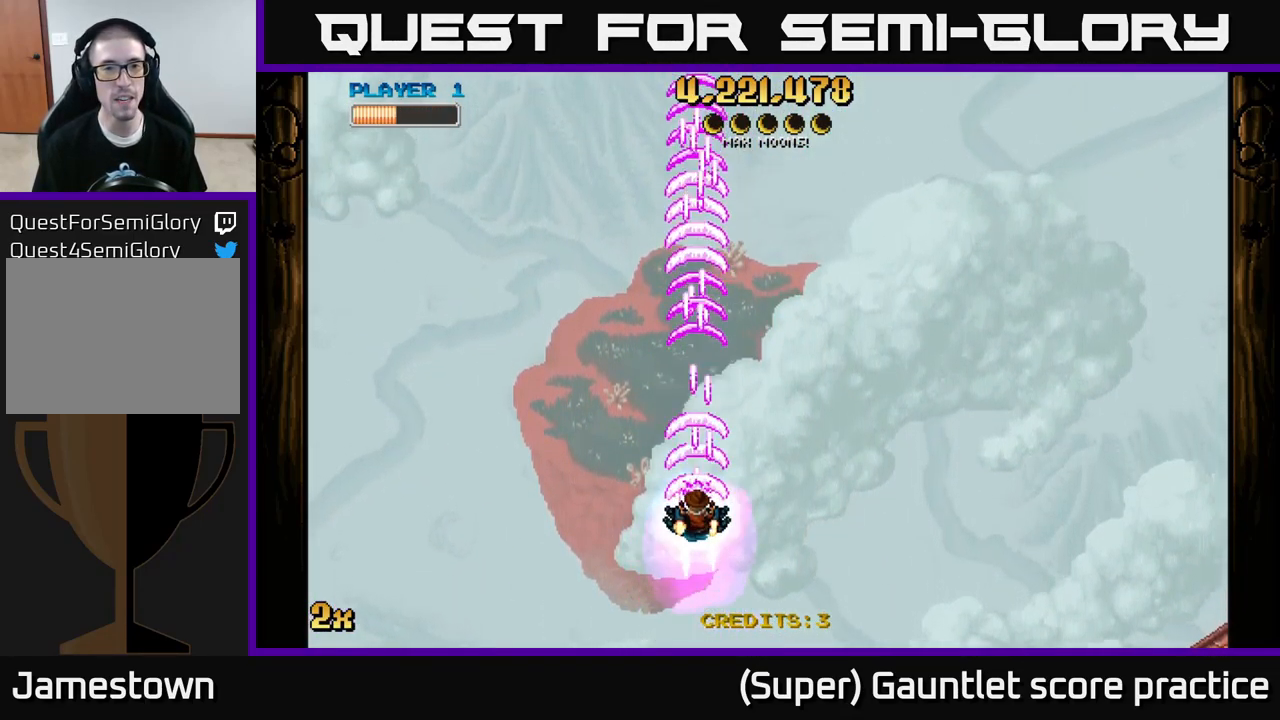
{"buttons": ["A"], "left_stick": "center", "events": []}
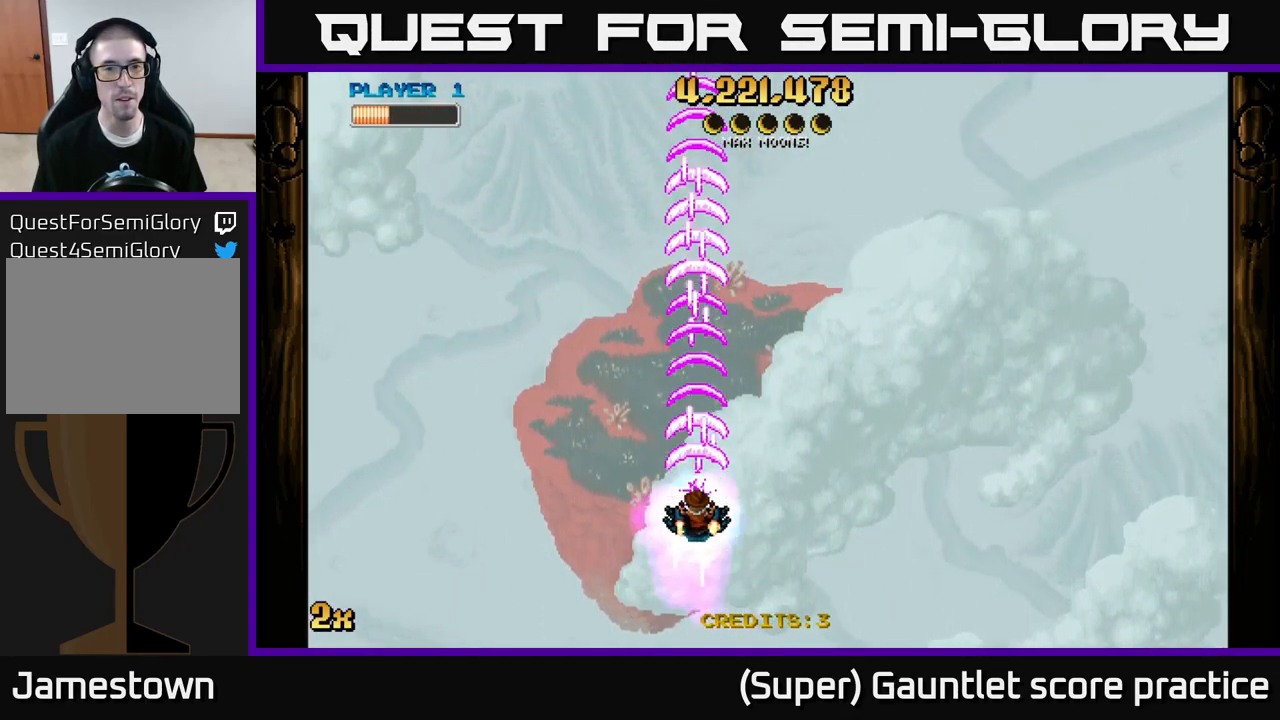
{"buttons": ["A"], "left_stick": "center", "events": []}
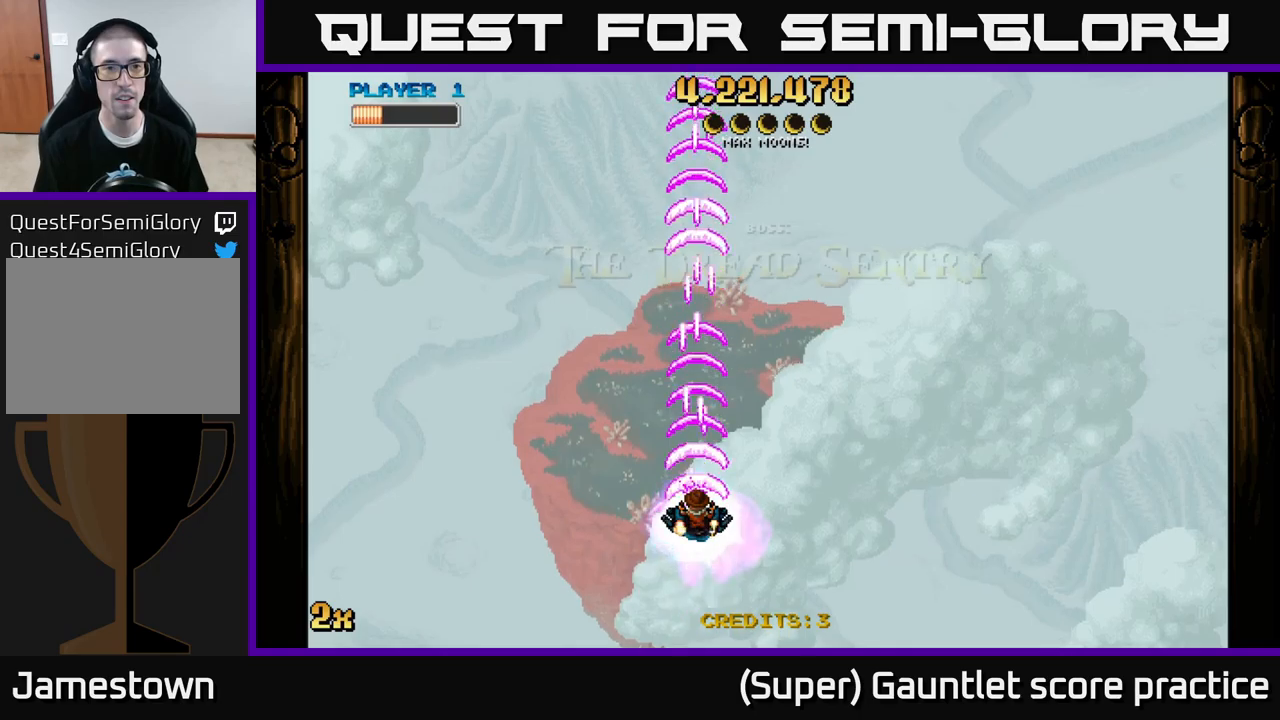
{"buttons": ["A"], "left_stick": "center", "events": []}
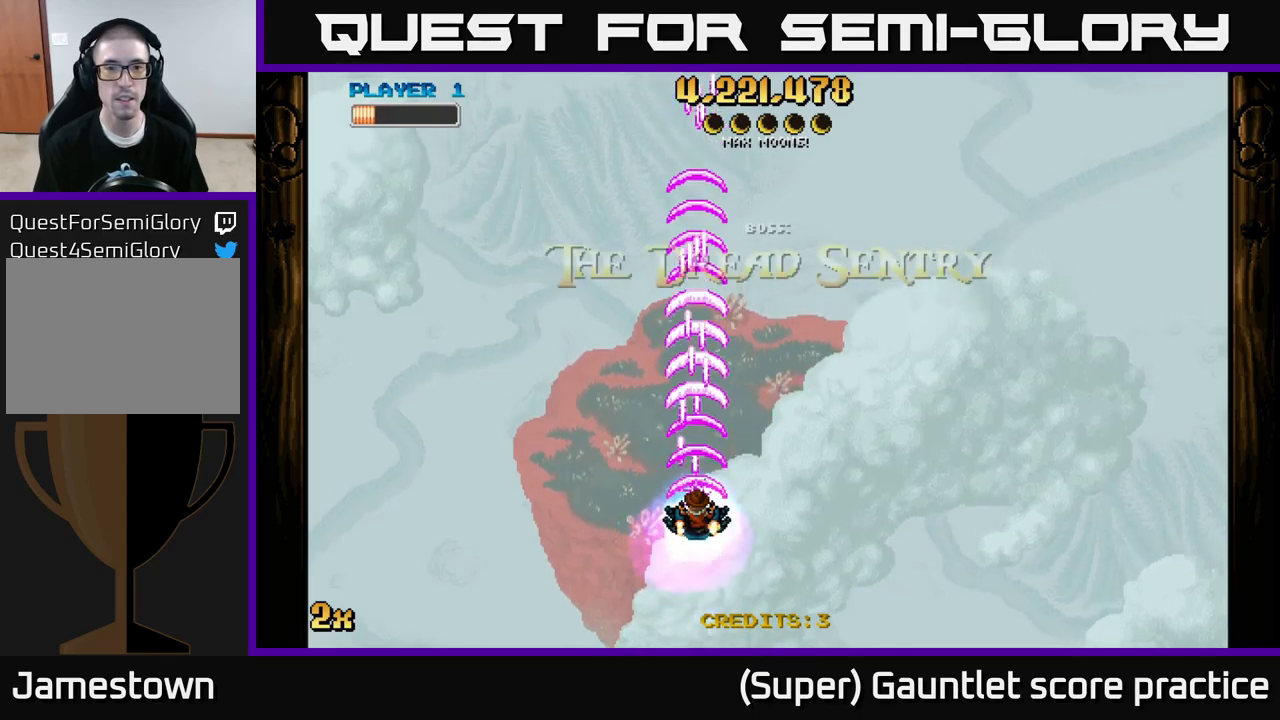
{"buttons": ["A"], "left_stick": "center", "events": []}
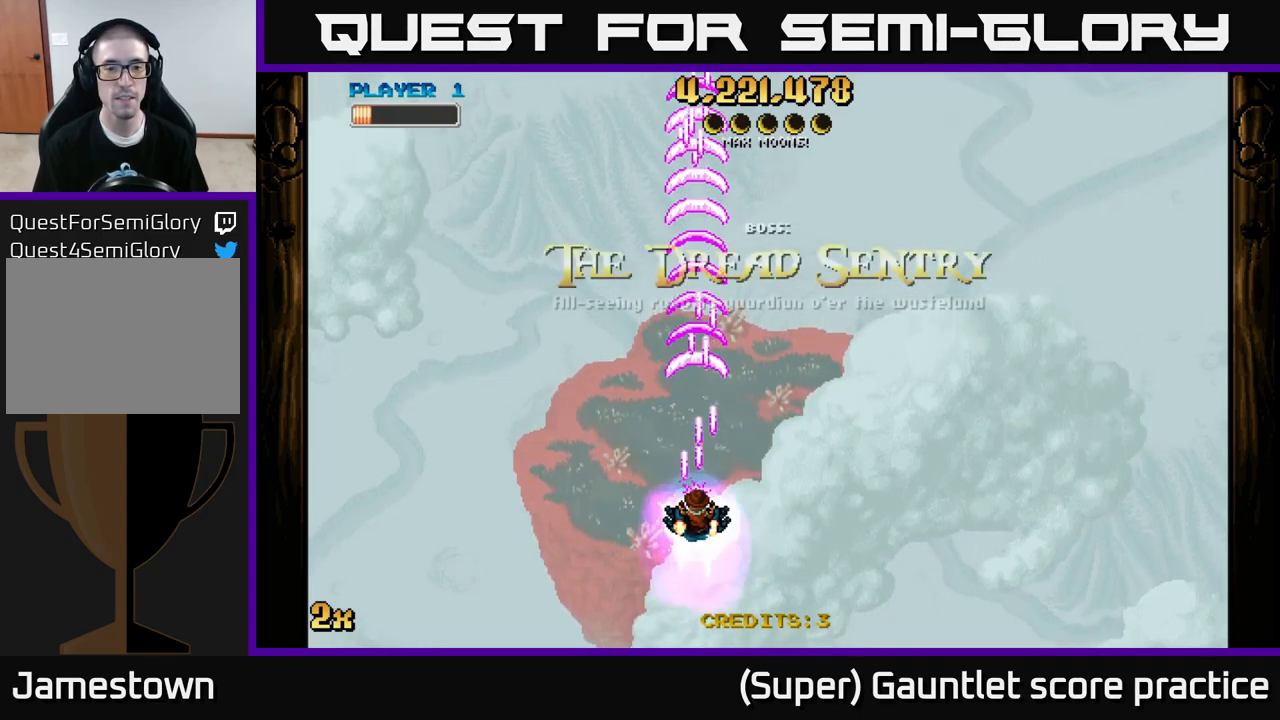
{"buttons": ["A"], "left_stick": "center", "events": []}
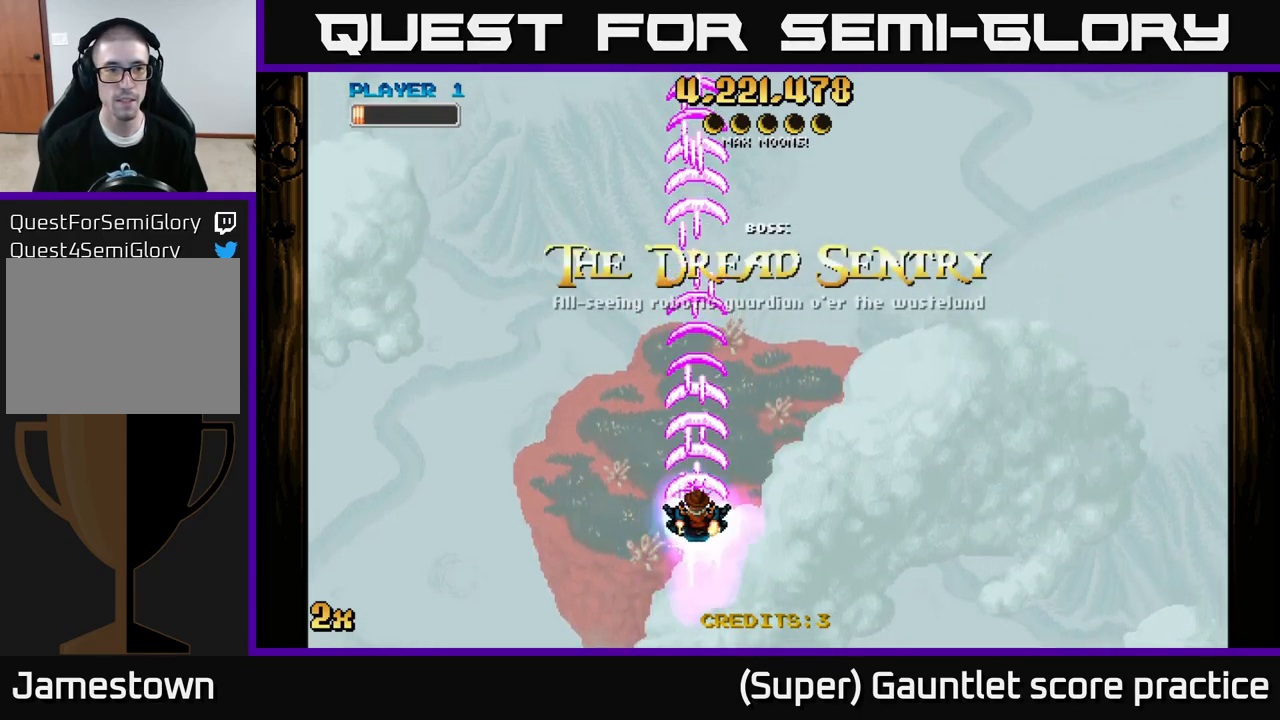
{"buttons": ["A"], "left_stick": "center", "events": []}
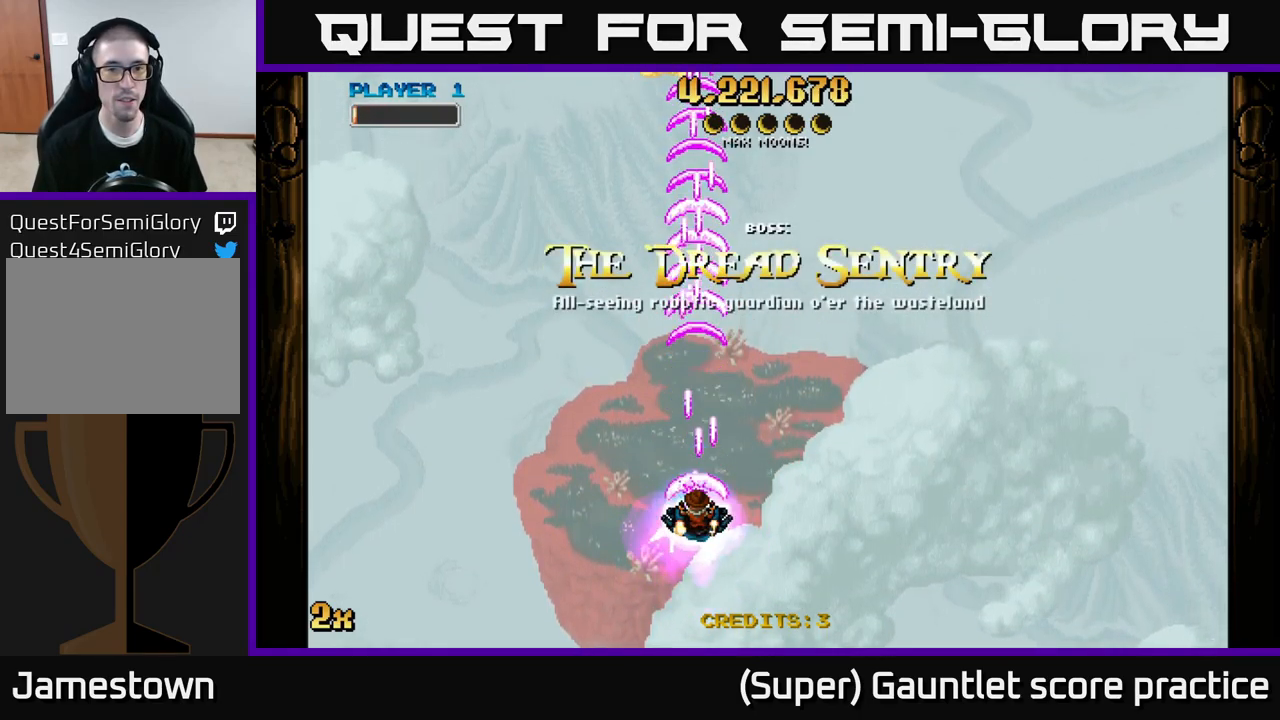
{"buttons": ["A"], "left_stick": "center", "events": [[167, "left_stick", "up"], [334, "left_stick", "center"]]}
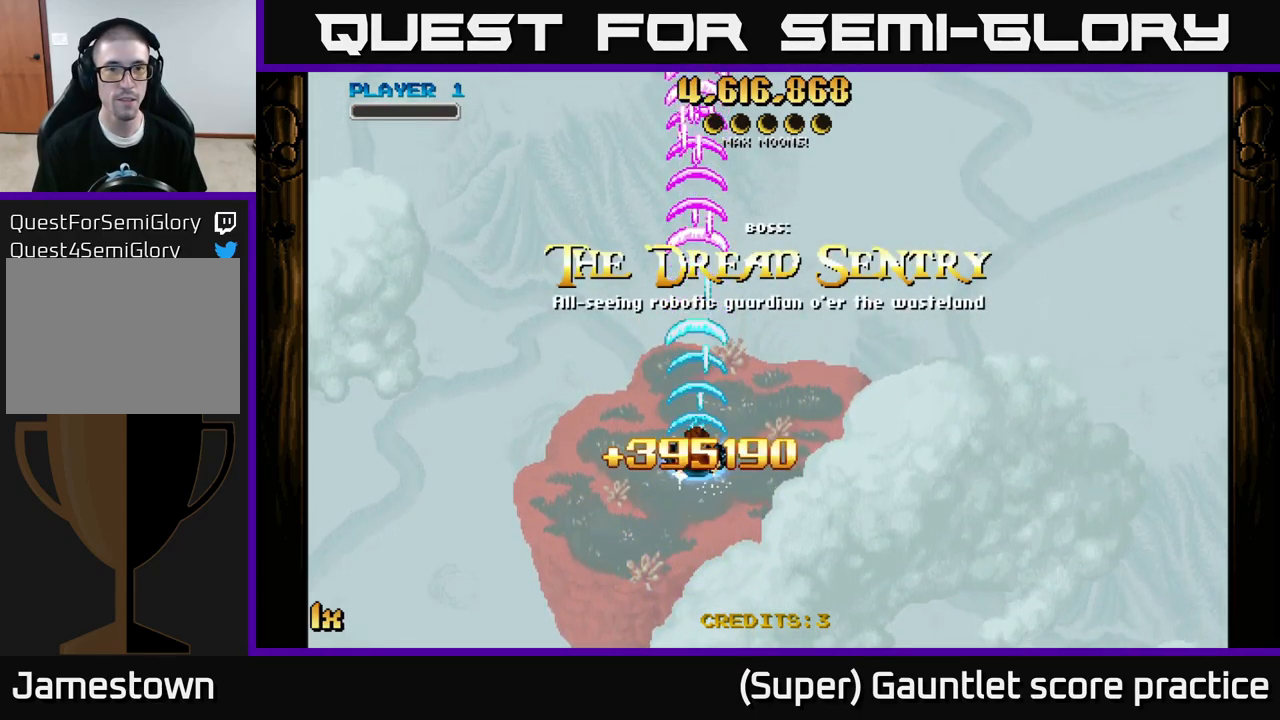
{"buttons": ["A"], "left_stick": "down", "events": [[150, "left_stick", "down"]]}
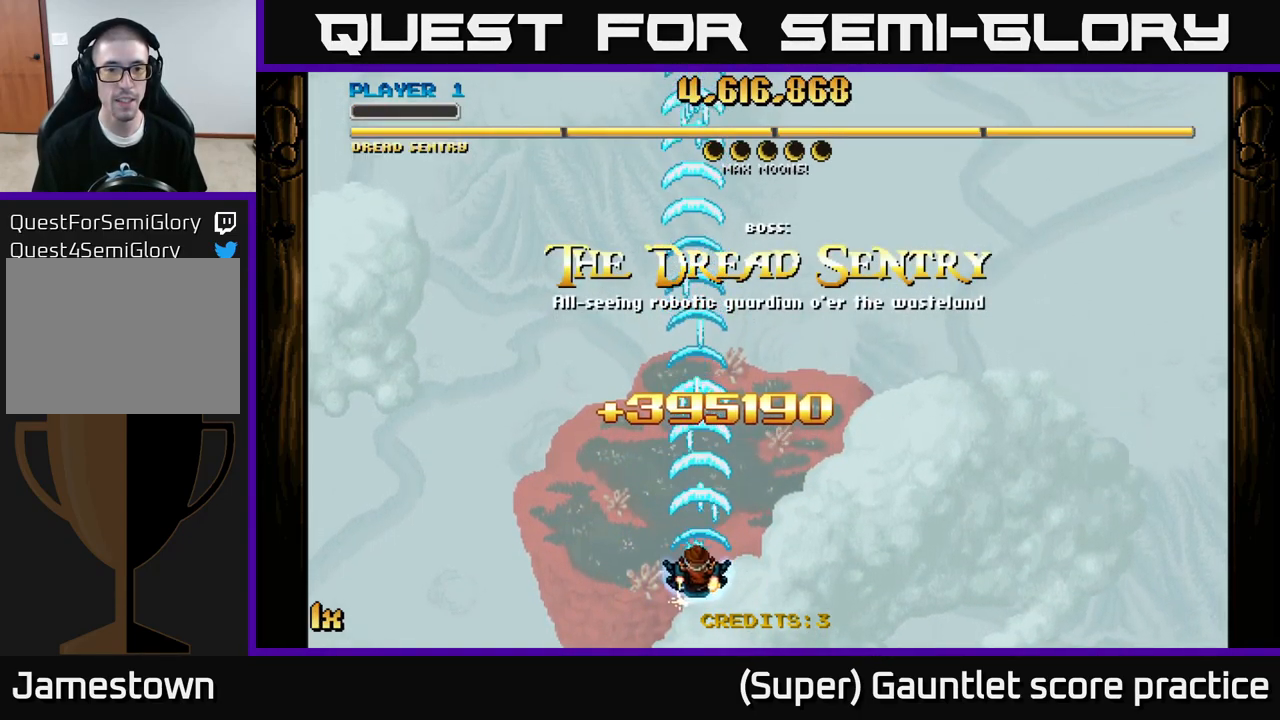
{"buttons": ["A"], "left_stick": "up", "events": [[17, "left_stick", "down-left"], [334, "left_stick", "down-right"], [467, "left_stick", "up"]]}
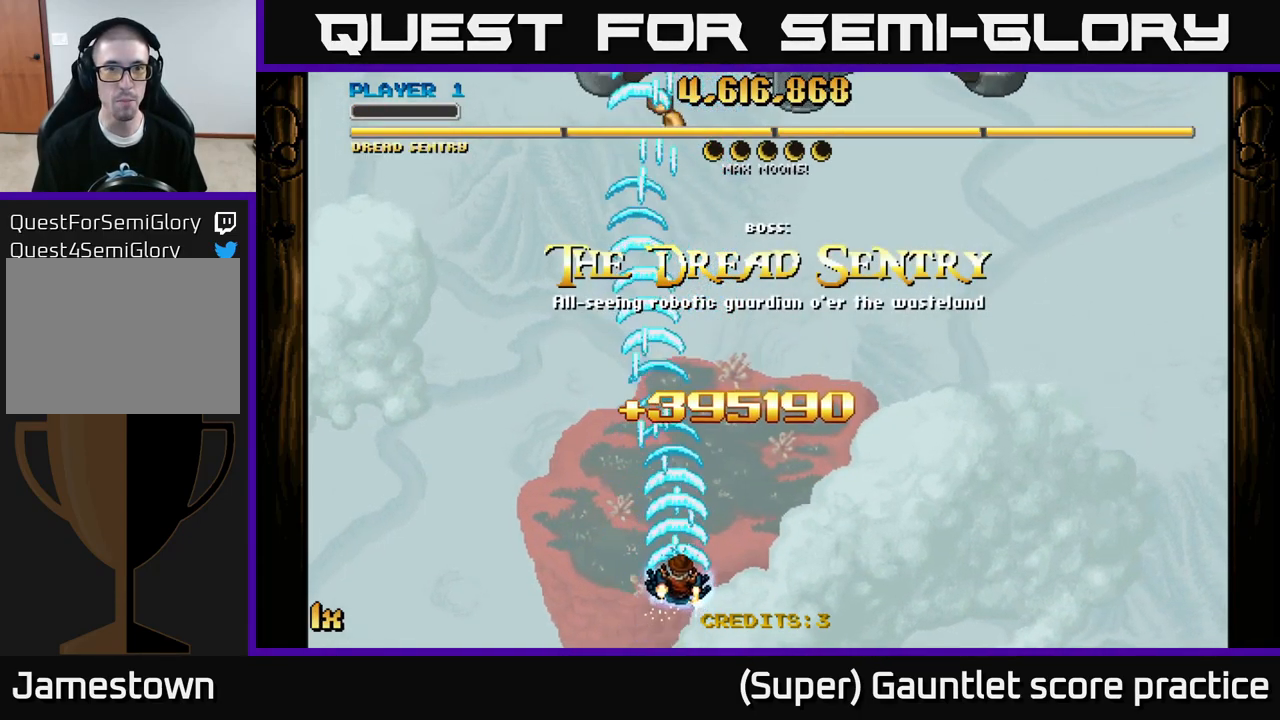
{"buttons": ["A"], "left_stick": "up-left", "events": [[17, "X", "down"], [150, "X", "up"], [450, "left_stick", "up-left"]]}
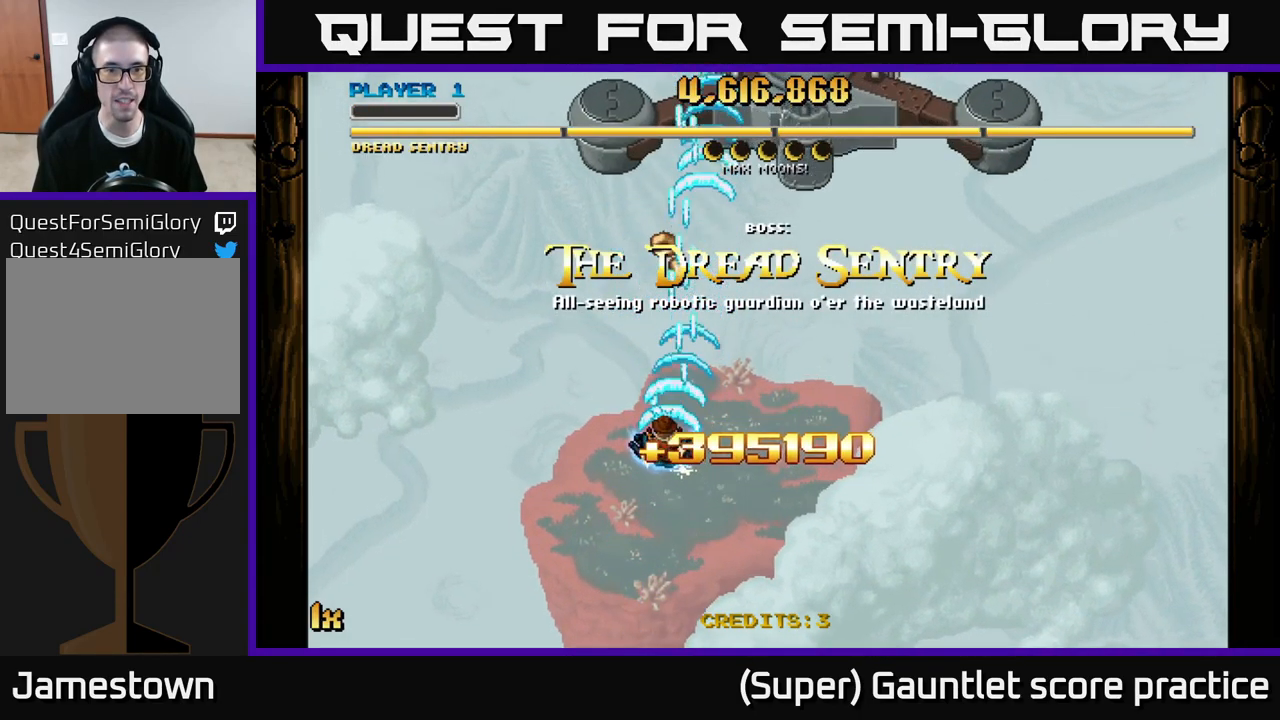
{"buttons": ["A"], "left_stick": "down", "events": [[50, "left_stick", "up"], [350, "left_stick", "down"]]}
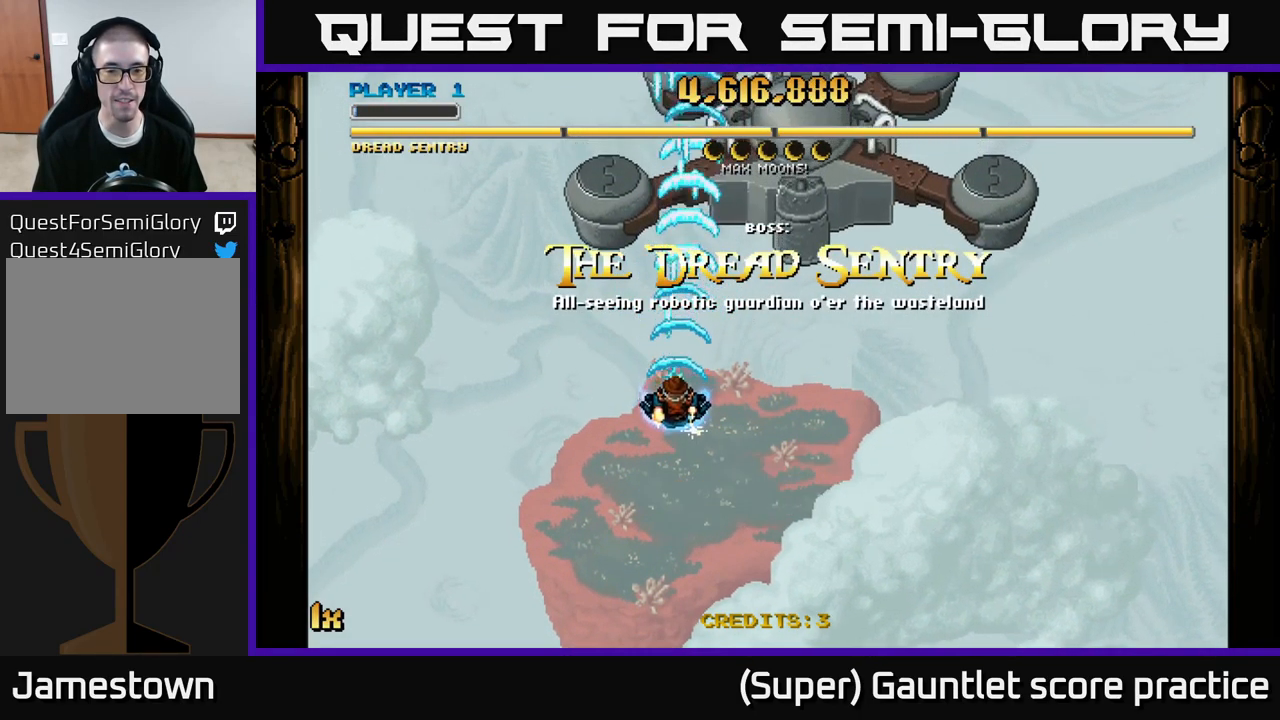
{"buttons": ["A"], "left_stick": "down", "events": []}
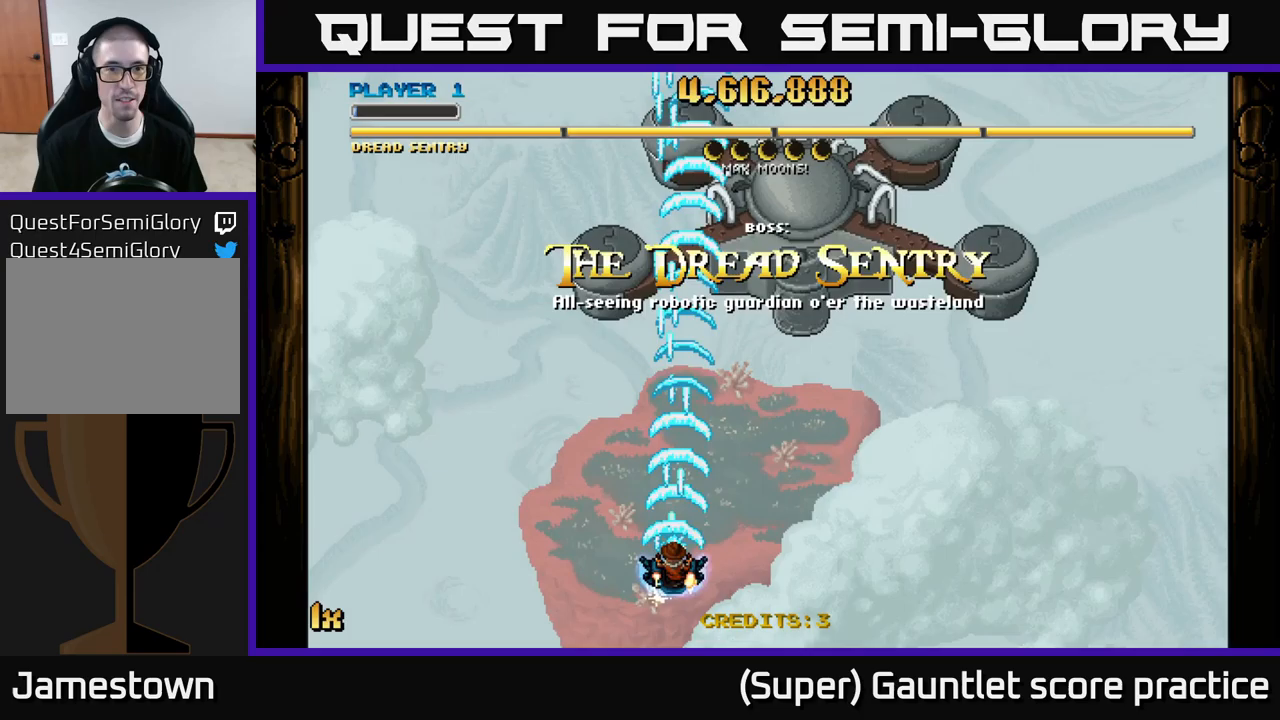
{"buttons": ["A"], "left_stick": "up", "events": [[50, "left_stick", "center"], [200, "left_stick", "up"], [250, "X", "down"], [367, "X", "up"]]}
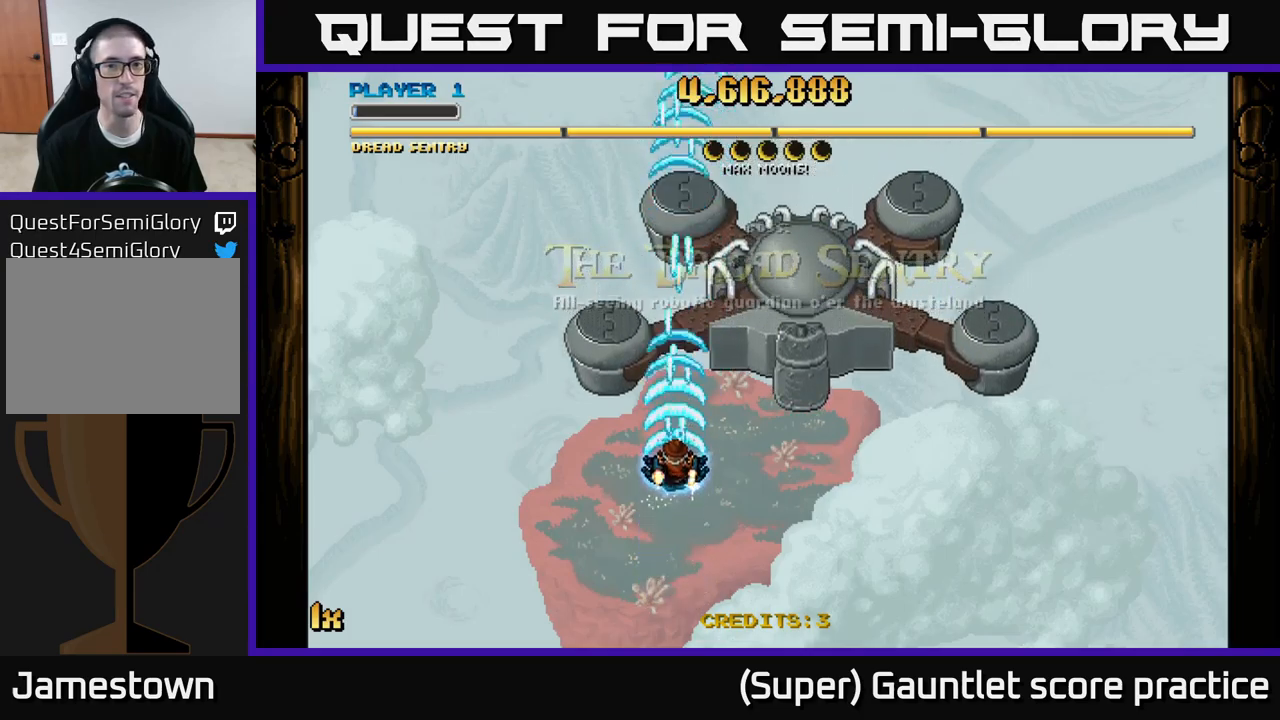
{"buttons": ["A"], "left_stick": "down", "events": [[83, "left_stick", "center"], [133, "left_stick", "down"]]}
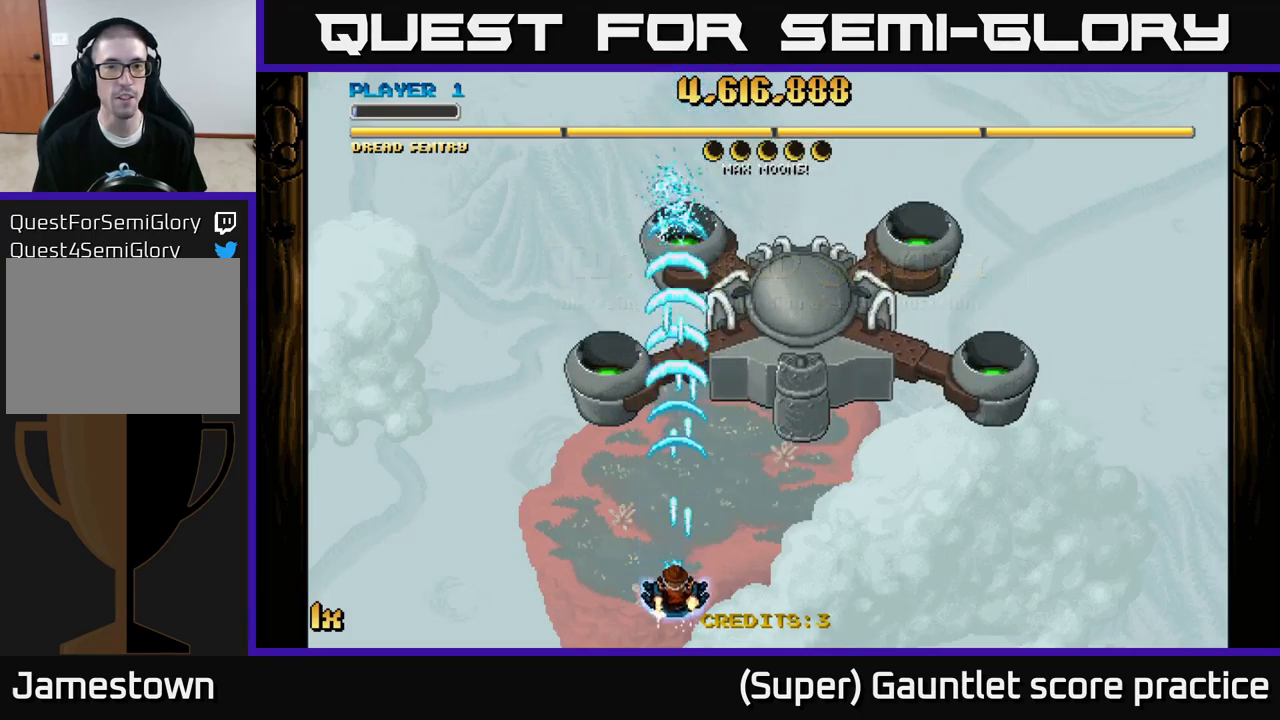
{"buttons": ["A"], "left_stick": "up", "events": [[67, "left_stick", "center"], [133, "left_stick", "up"]]}
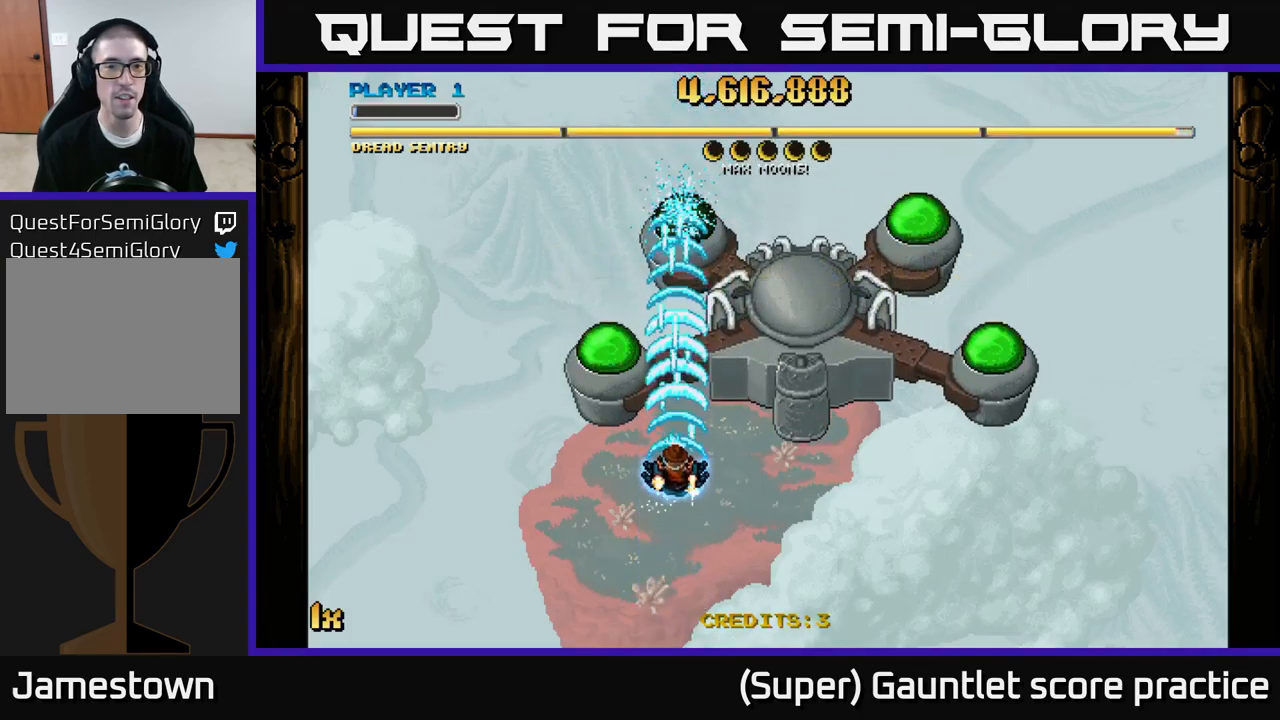
{"buttons": ["A"], "left_stick": "down", "events": [[117, "left_stick", "left"], [317, "left_stick", "down"]]}
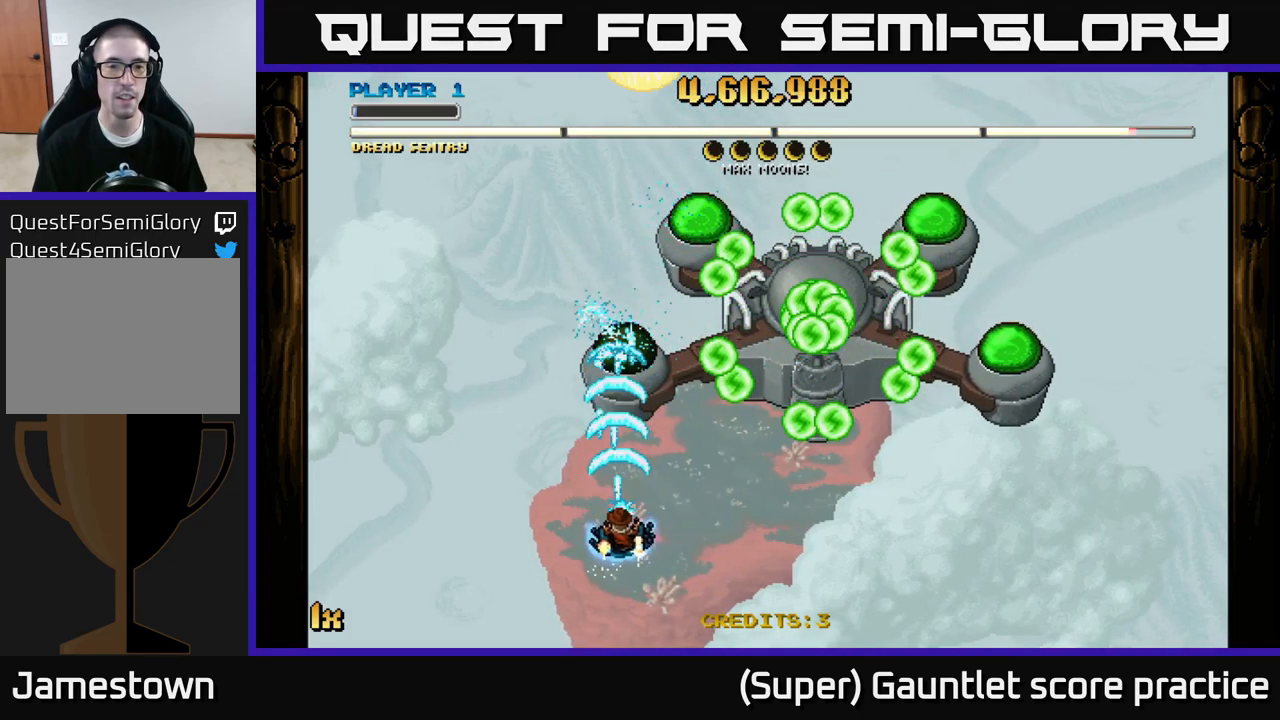
{"buttons": ["A"], "left_stick": "down-left", "events": [[133, "left_stick", "right"], [217, "left_stick", "up-right"], [400, "left_stick", "up-left"], [483, "left_stick", "down-left"]]}
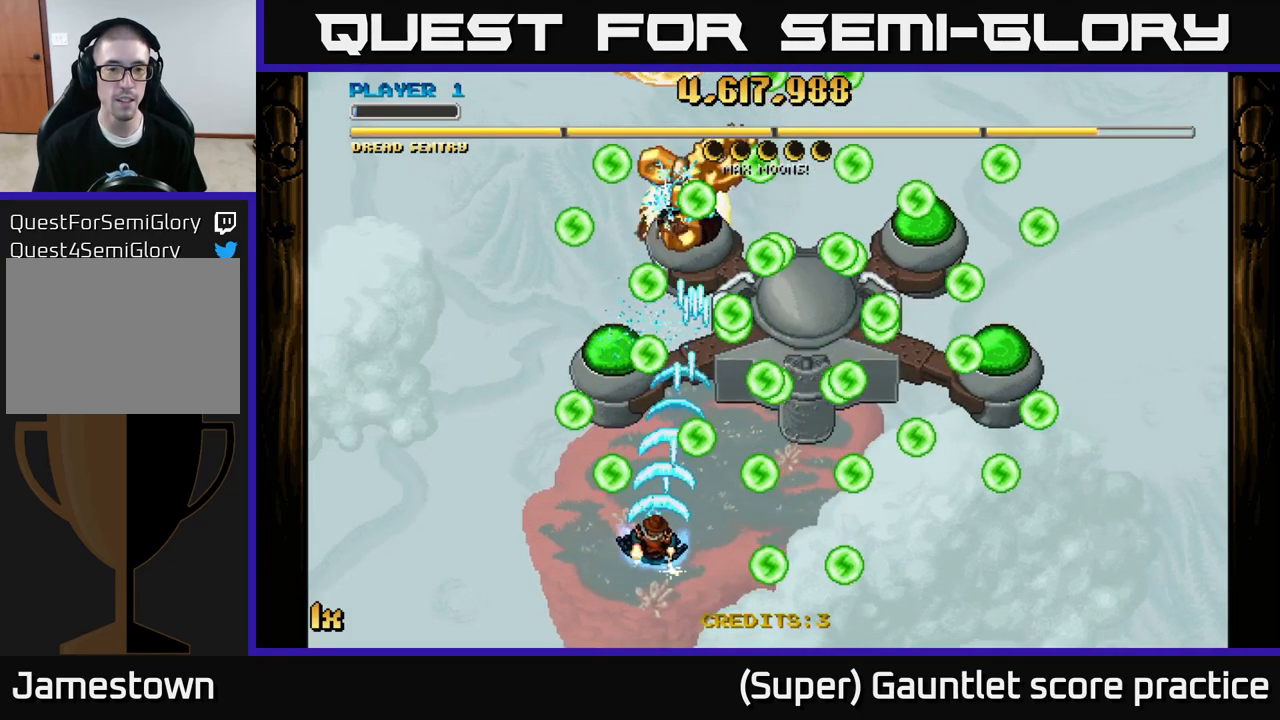
{"buttons": ["A"], "left_stick": "up", "events": [[233, "left_stick", "down-right"], [350, "left_stick", "up-right"], [417, "left_stick", "up-left"], [500, "left_stick", "up"]]}
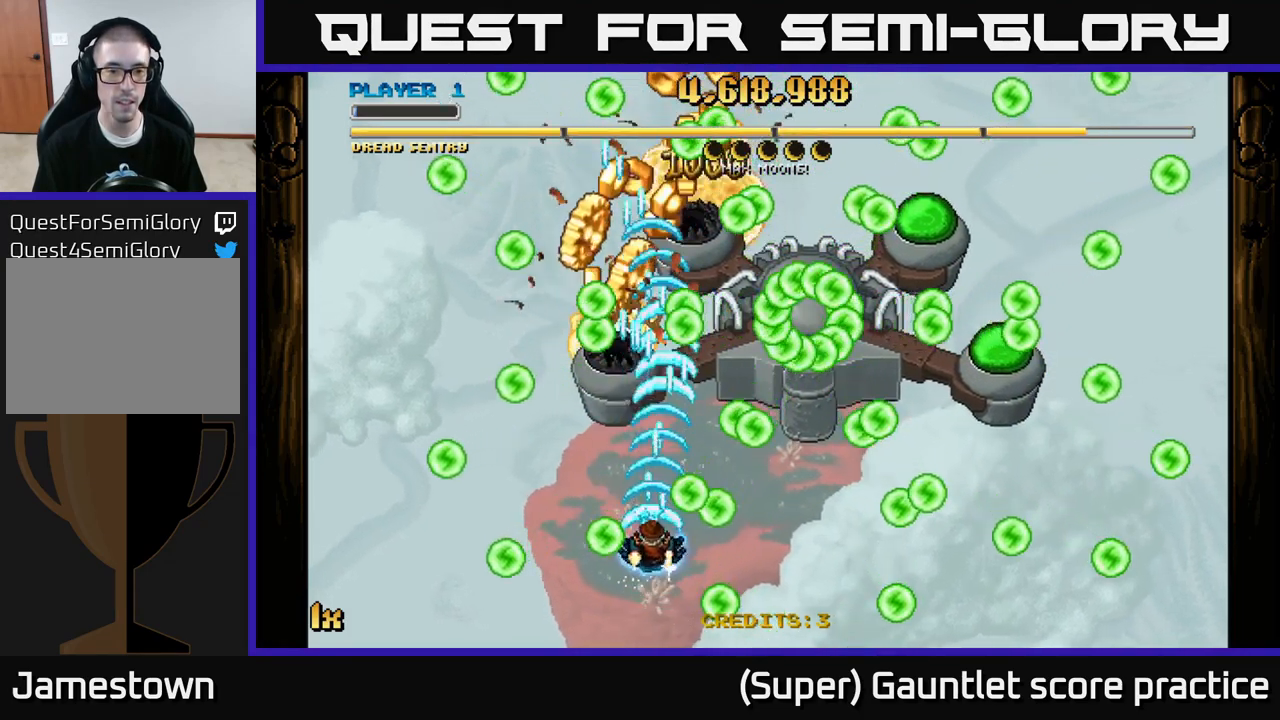
{"buttons": ["A", "X"], "left_stick": "up-right", "events": [[33, "left_stick", "up-left"], [133, "left_stick", "left"], [417, "left_stick", "up-right"], [467, "X", "down"]]}
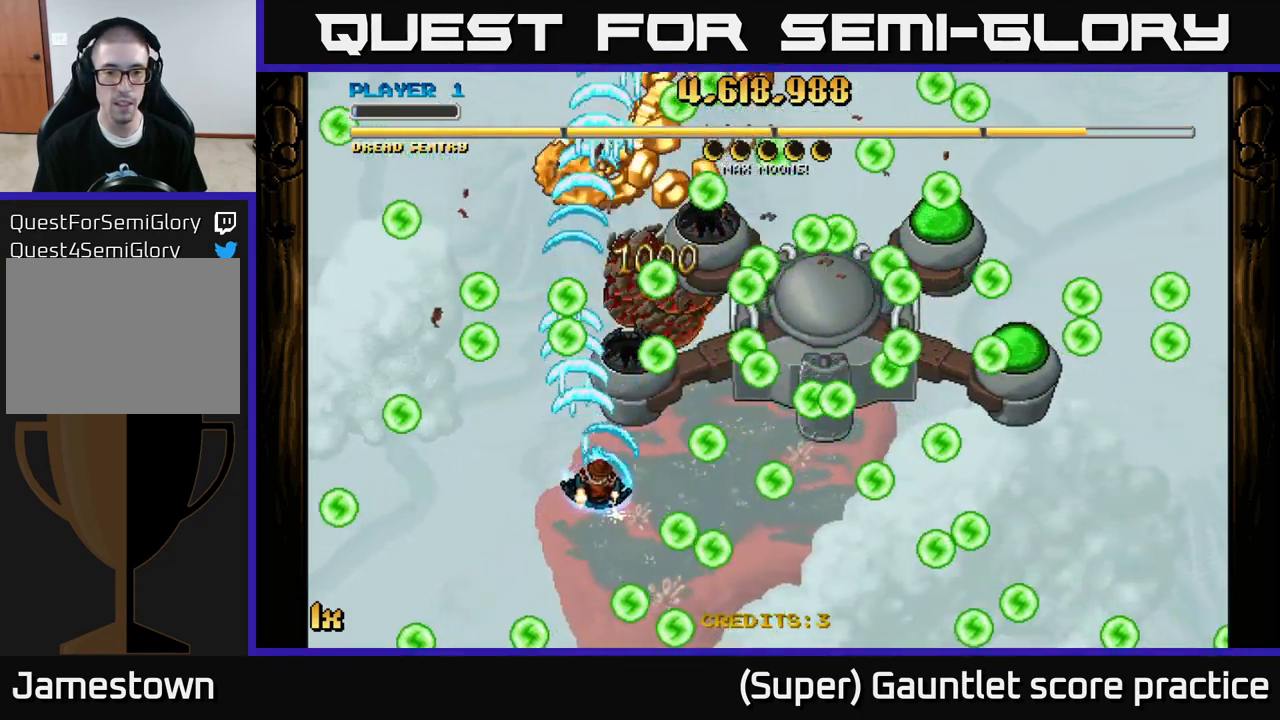
{"buttons": ["A"], "left_stick": "down-right", "events": [[67, "X", "up"], [133, "left_stick", "down-left"], [317, "left_stick", "down-right"]]}
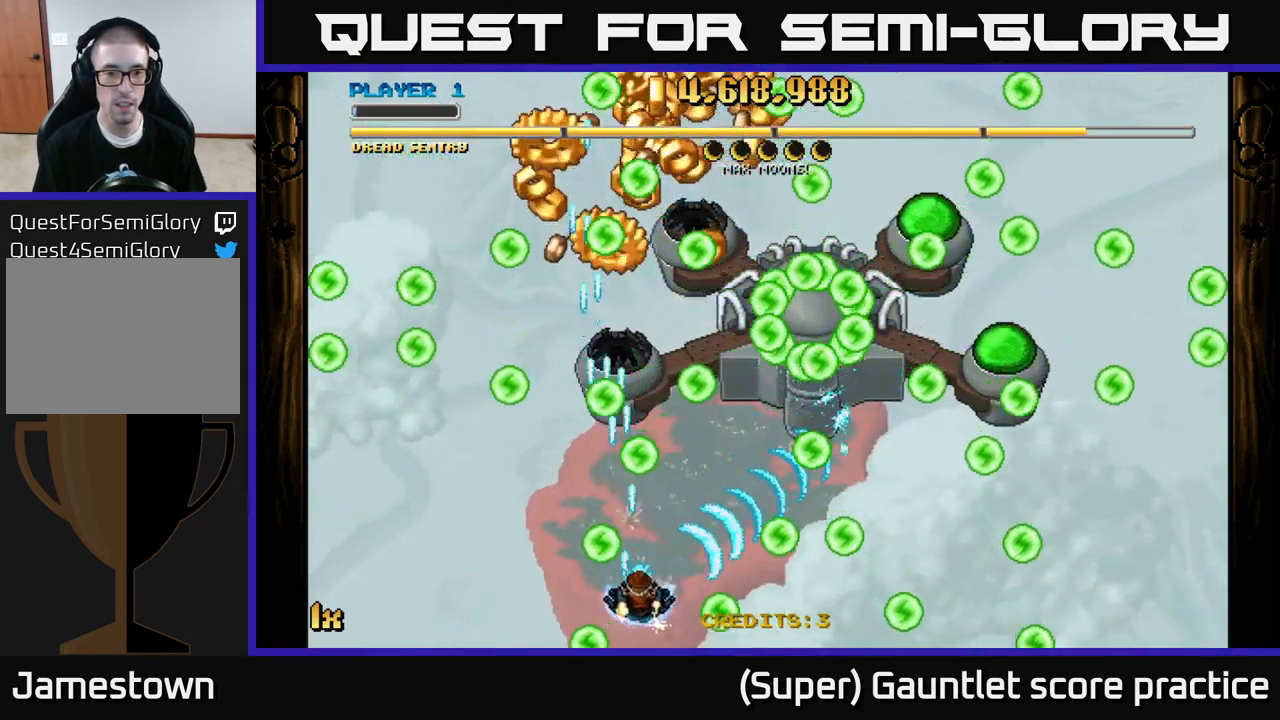
{"buttons": ["A"], "left_stick": "down-left", "events": [[33, "left_stick", "up-right"], [50, "X", "down"], [183, "X", "up"], [450, "left_stick", "down-left"]]}
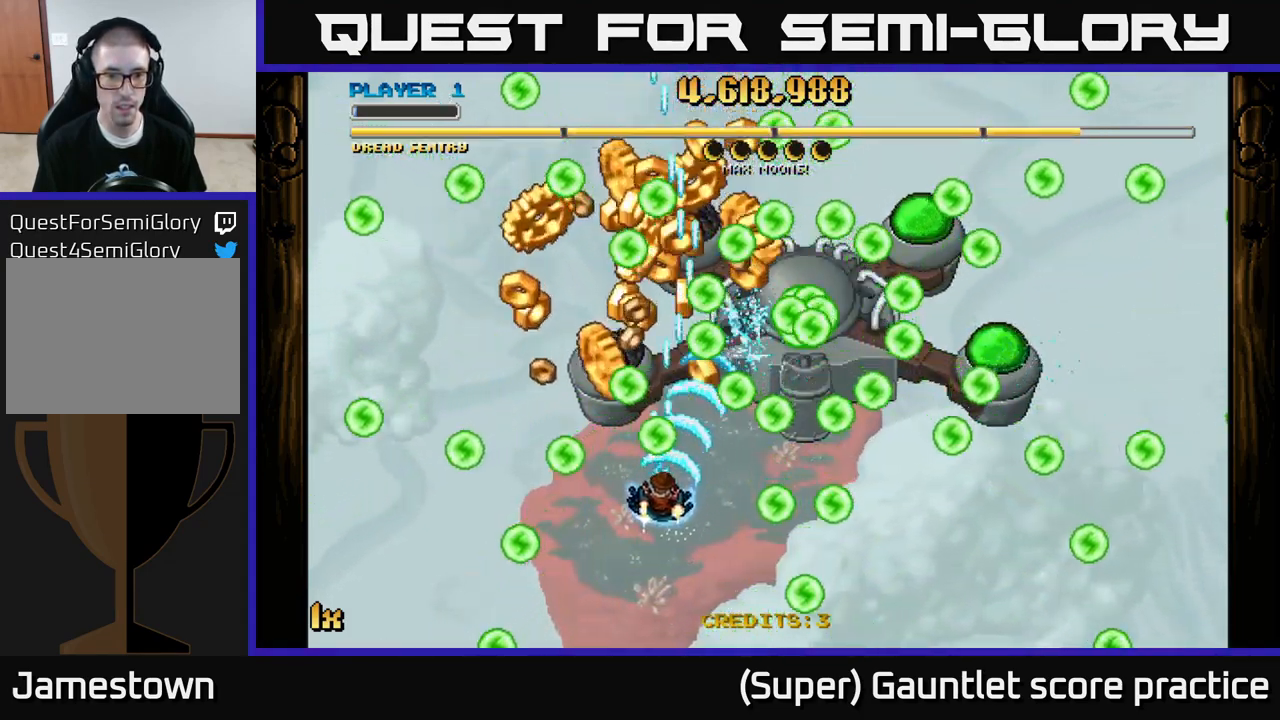
{"buttons": ["A"], "left_stick": "down-left", "events": [[50, "left_stick", "down-right"], [133, "left_stick", "up"], [283, "left_stick", "down-left"]]}